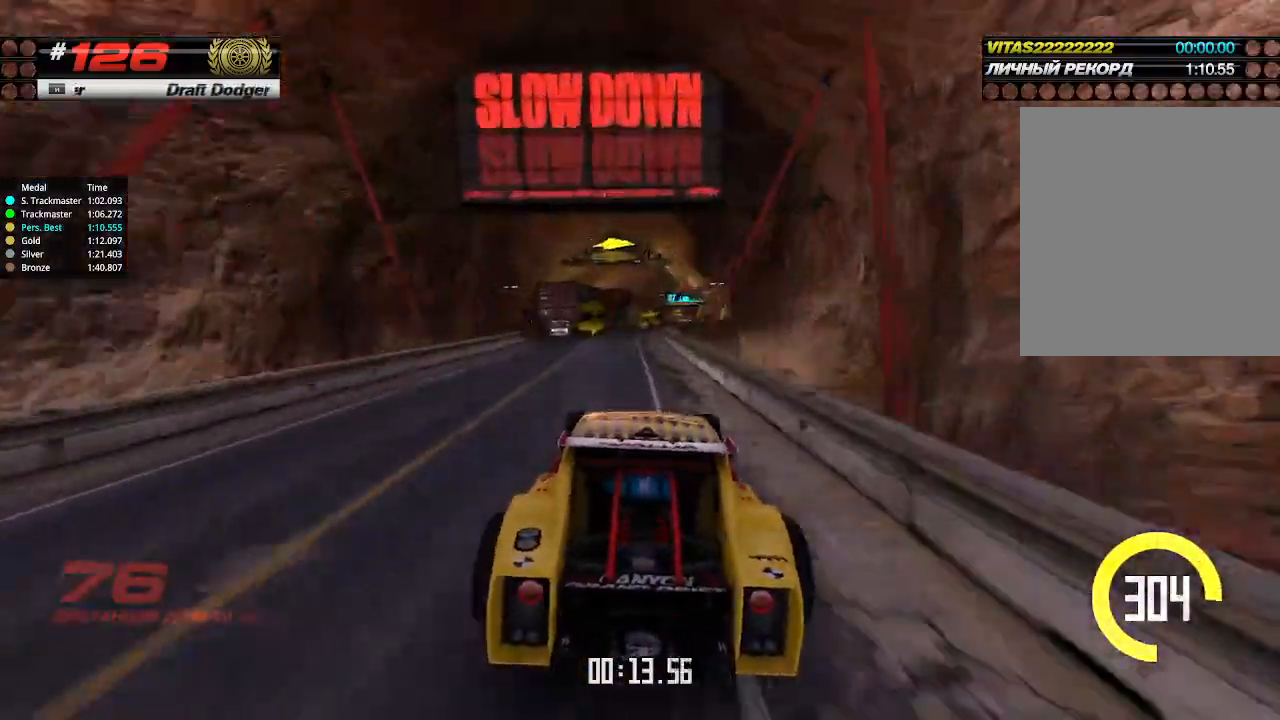
Gameplay with keyboard; each line is a JSON object with the keys held at the frame after it. "events" lists presses ("down") and releases ("up") of "down", "left", "right" and "up" between this image and that frame as [ms after this image, input, new state], when the widget could be followed in between. No other keys are recorded. Mouse input is not recorded.
{"keys": ["right", "up"], "events": [[300, "right", "down"]]}
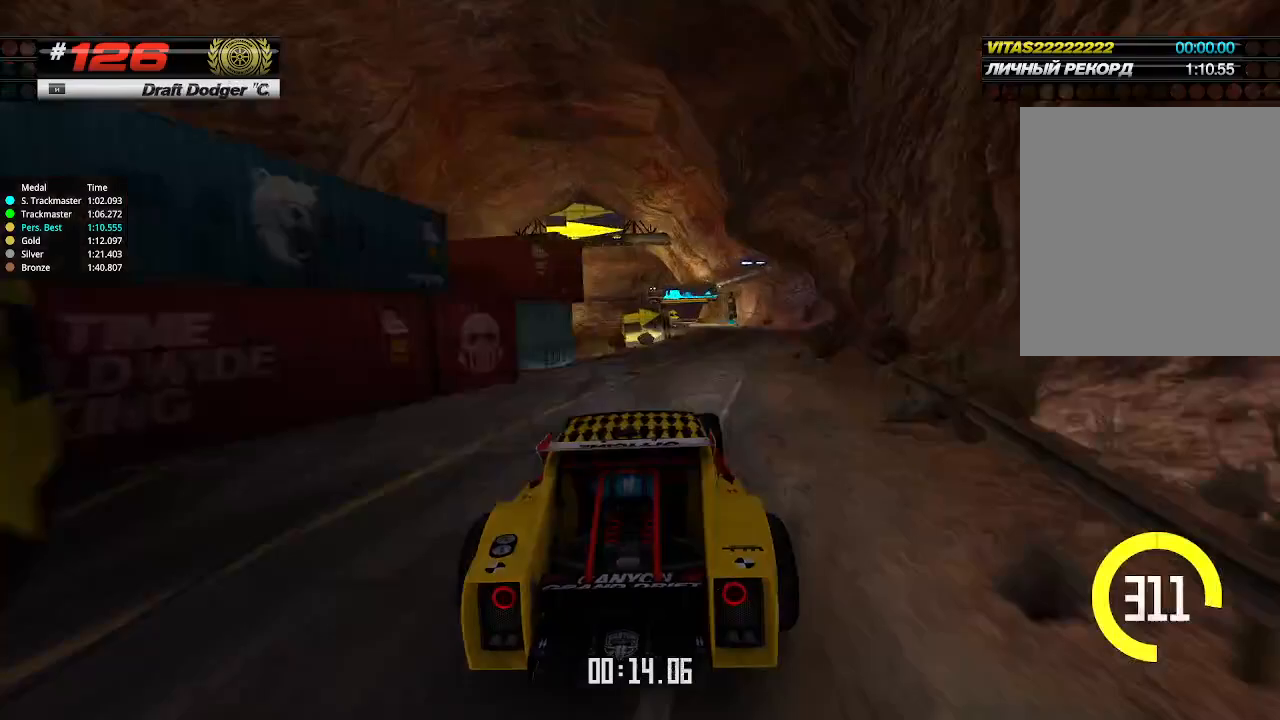
{"keys": ["left", "up"], "events": [[134, "right", "up"], [334, "left", "down"]]}
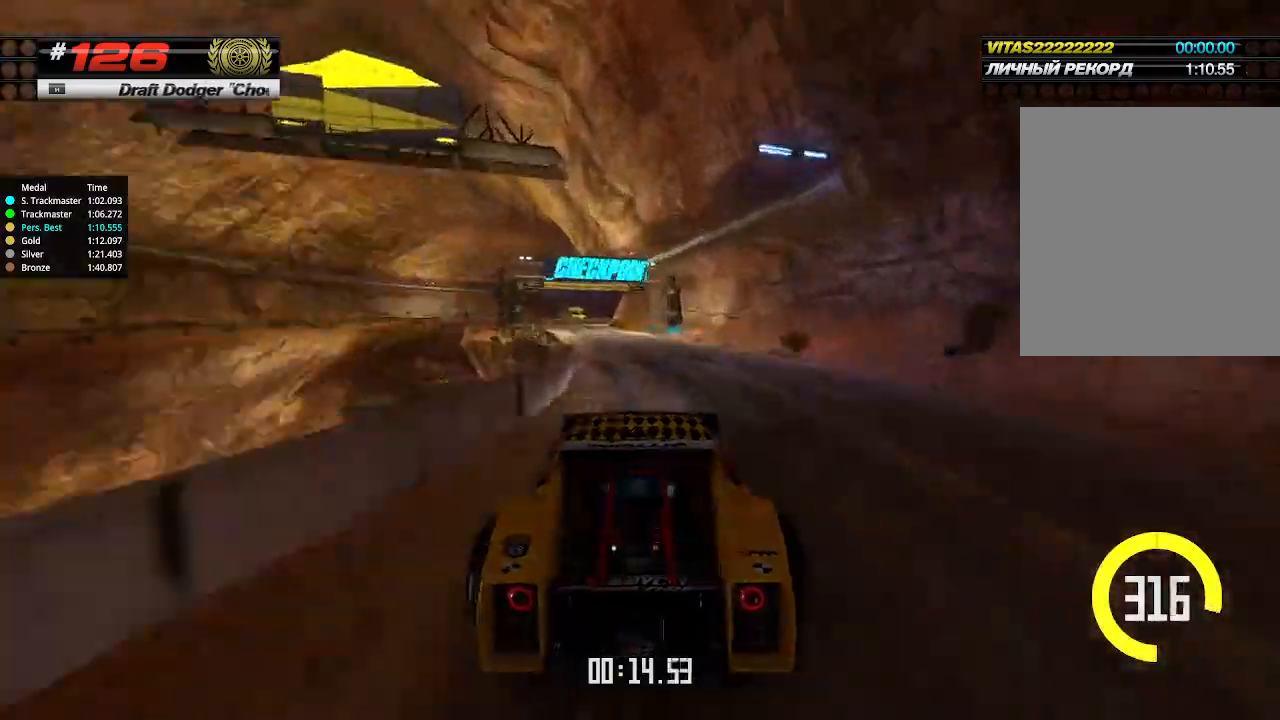
{"keys": ["down", "right"], "events": [[334, "up", "up"], [400, "left", "up"], [400, "right", "down"], [434, "down", "down"]]}
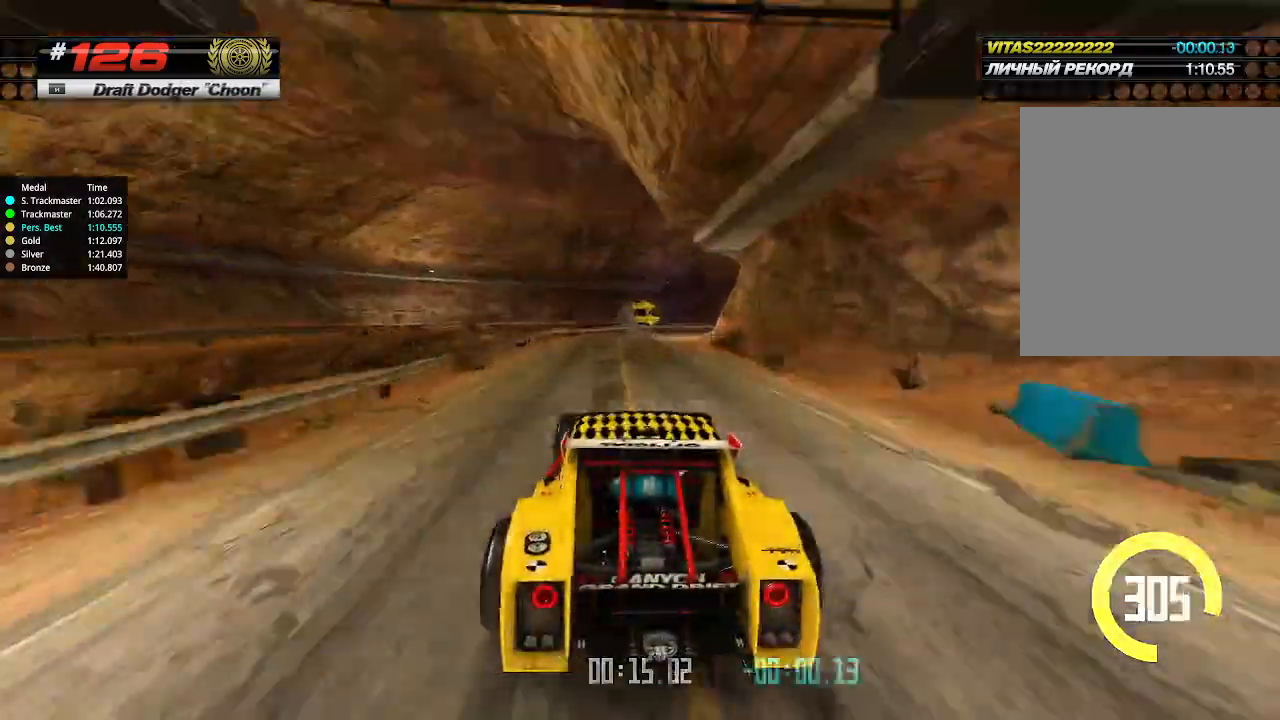
{"keys": ["right"], "events": [[467, "down", "up"]]}
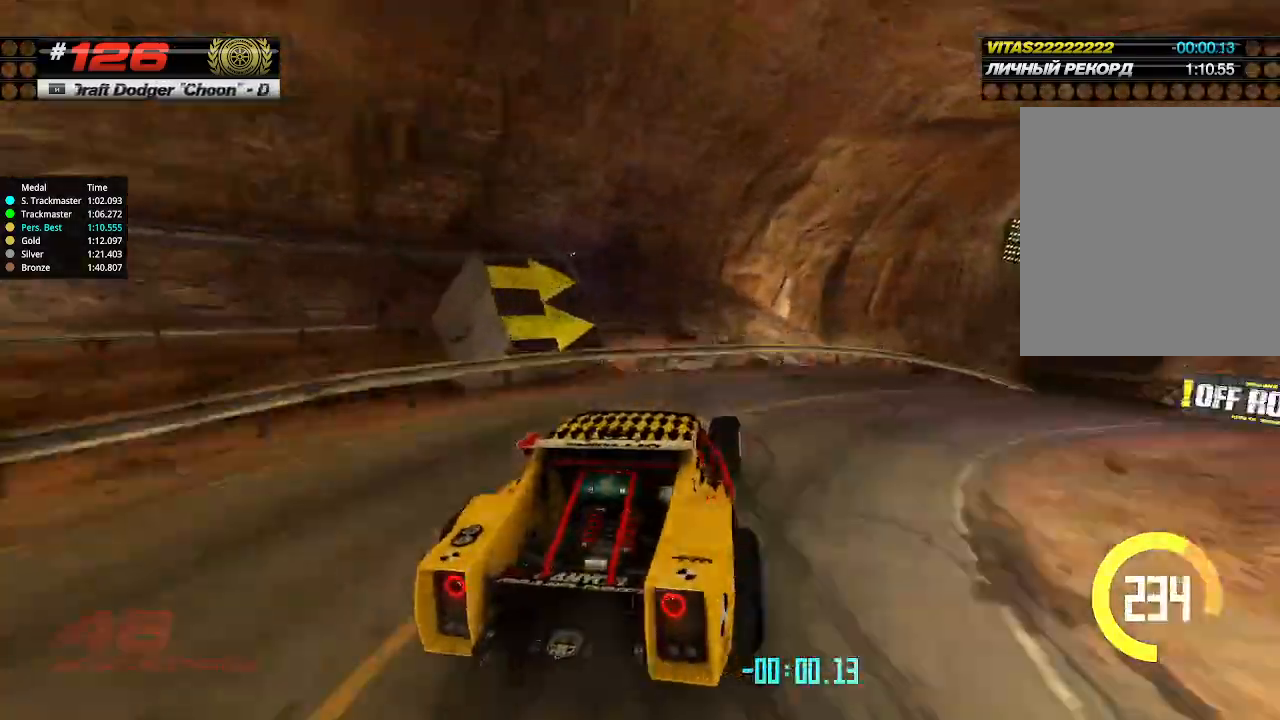
{"keys": ["left", "up"], "events": [[100, "up", "down"], [334, "right", "up"], [400, "left", "down"]]}
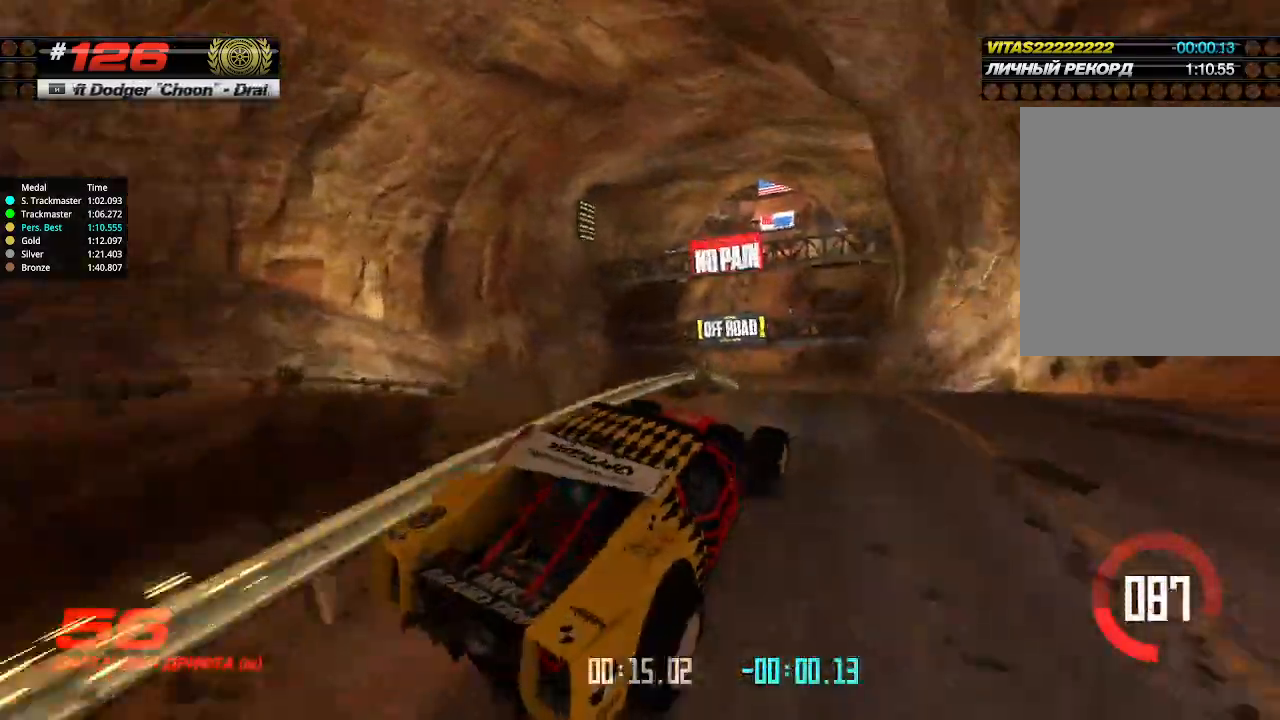
{"keys": ["left", "up"], "events": [[67, "left", "up"], [500, "left", "down"]]}
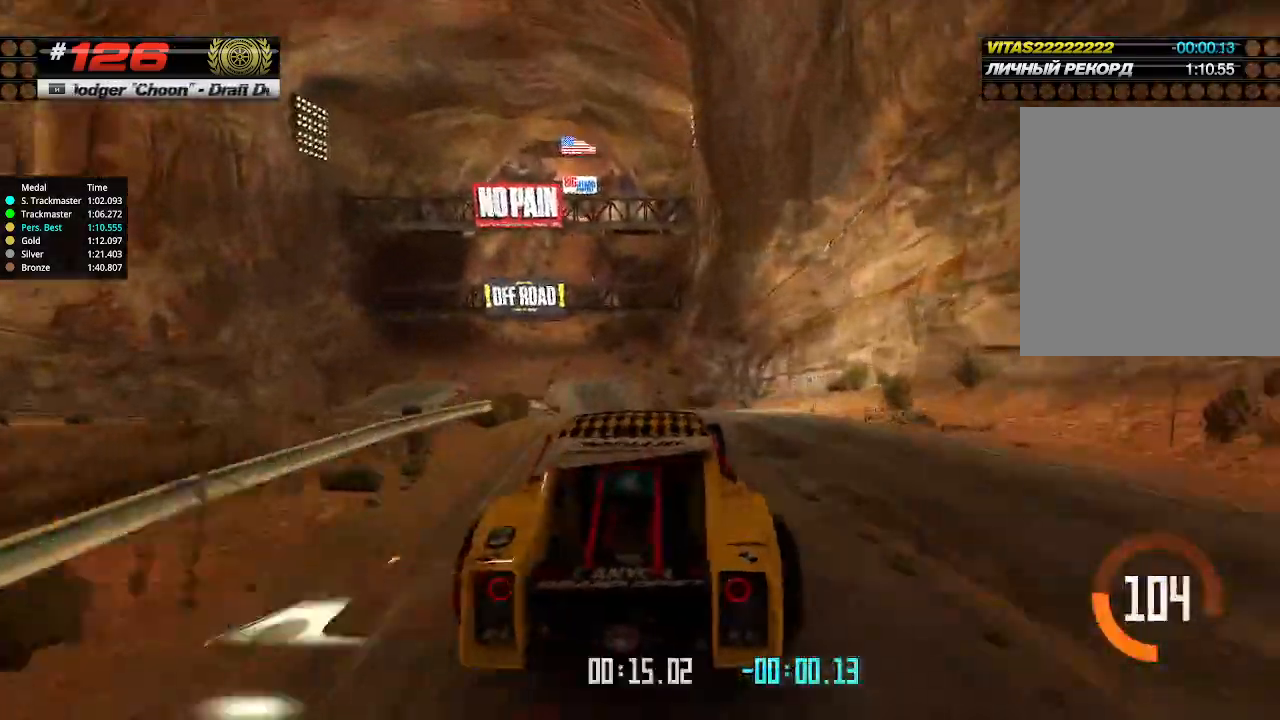
{"keys": ["left", "up"], "events": [[100, "left", "up"], [467, "left", "down"]]}
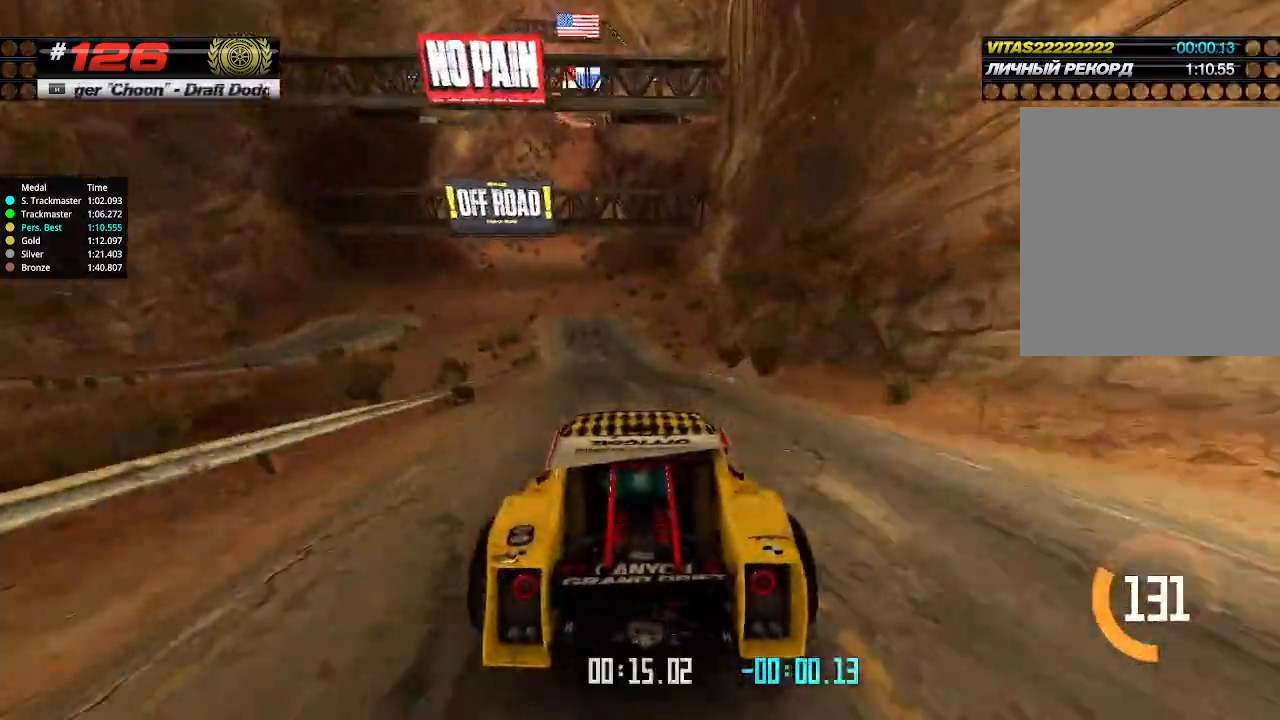
{"keys": ["up"], "events": [[34, "left", "up"], [267, "left", "down"], [334, "left", "up"]]}
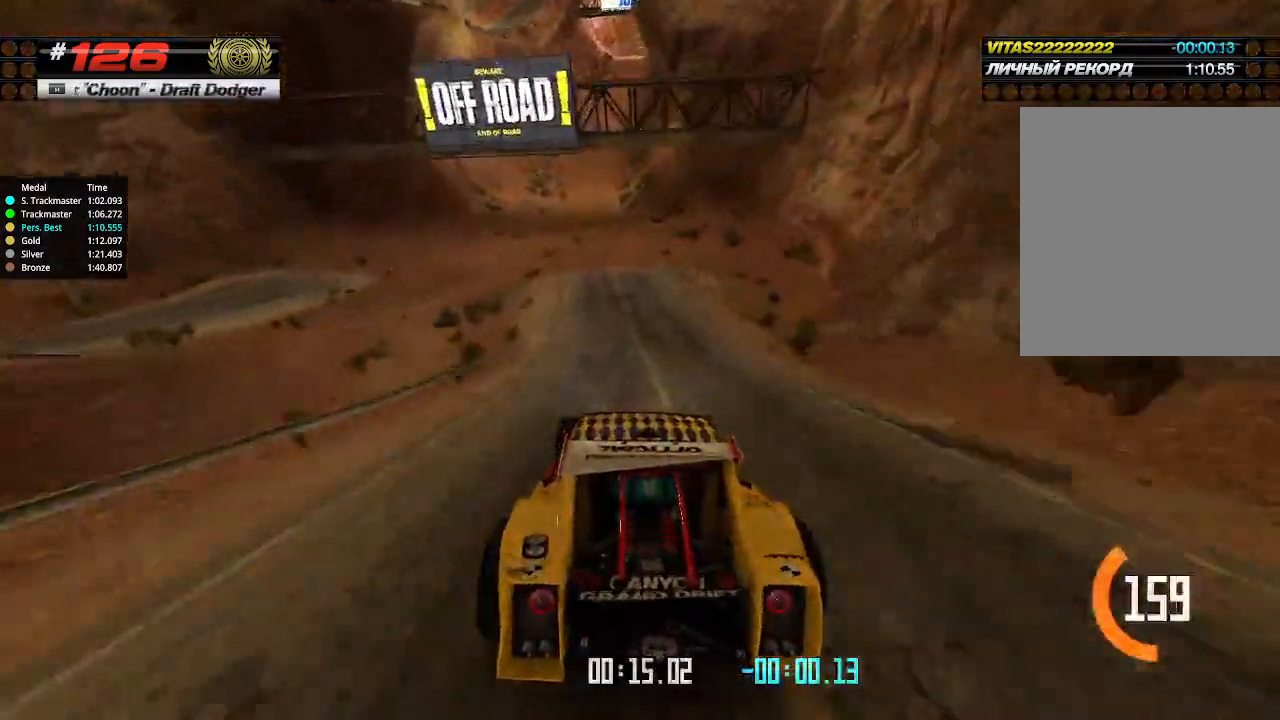
{"keys": ["up"], "events": []}
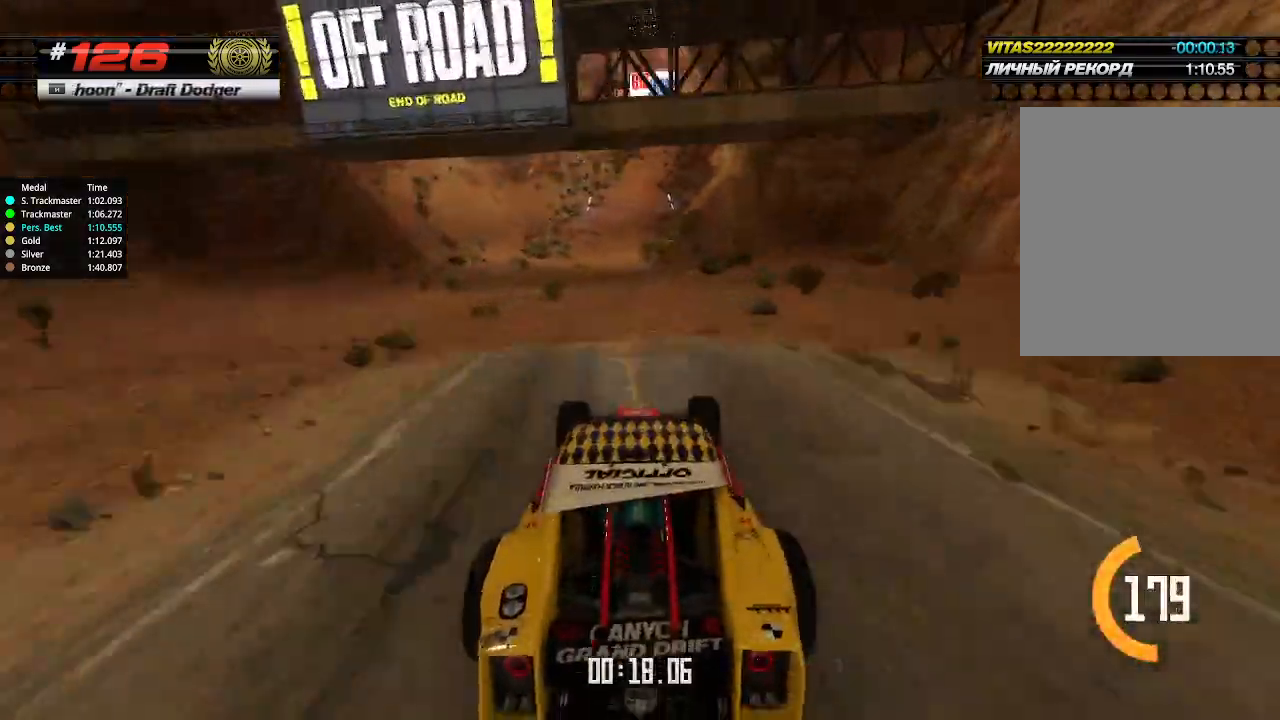
{"keys": ["up"], "events": []}
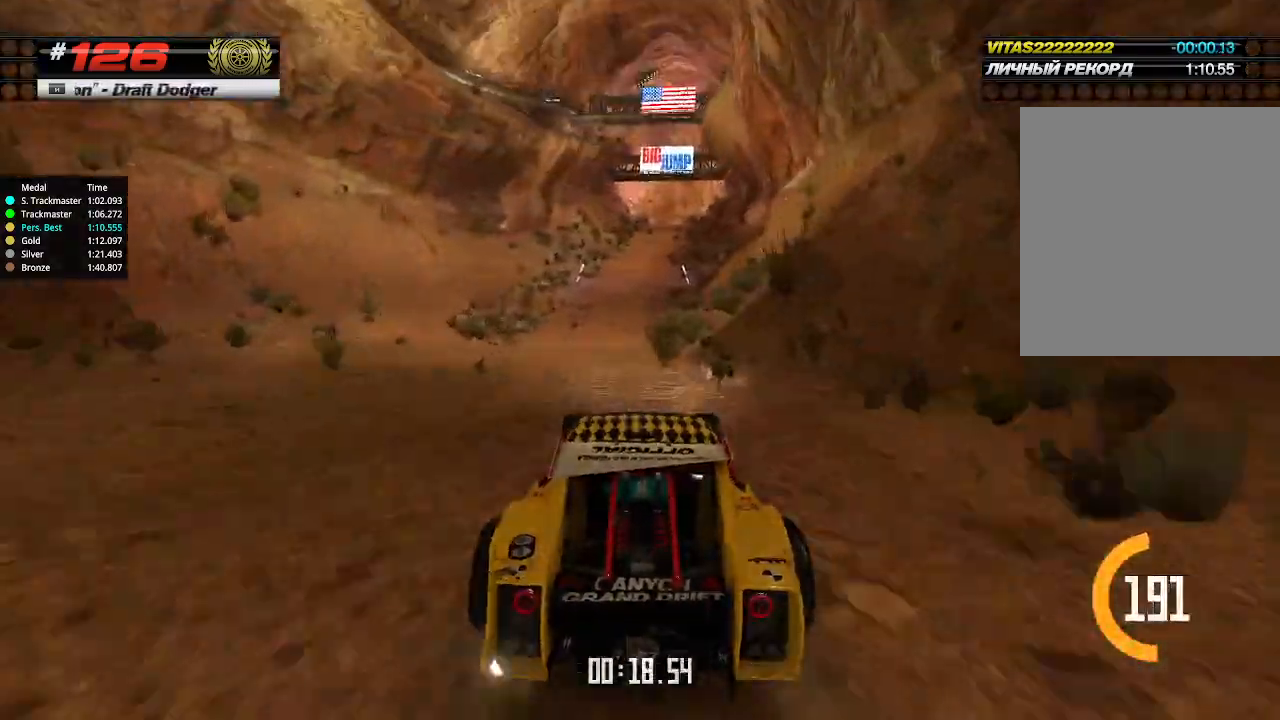
{"keys": ["up"], "events": []}
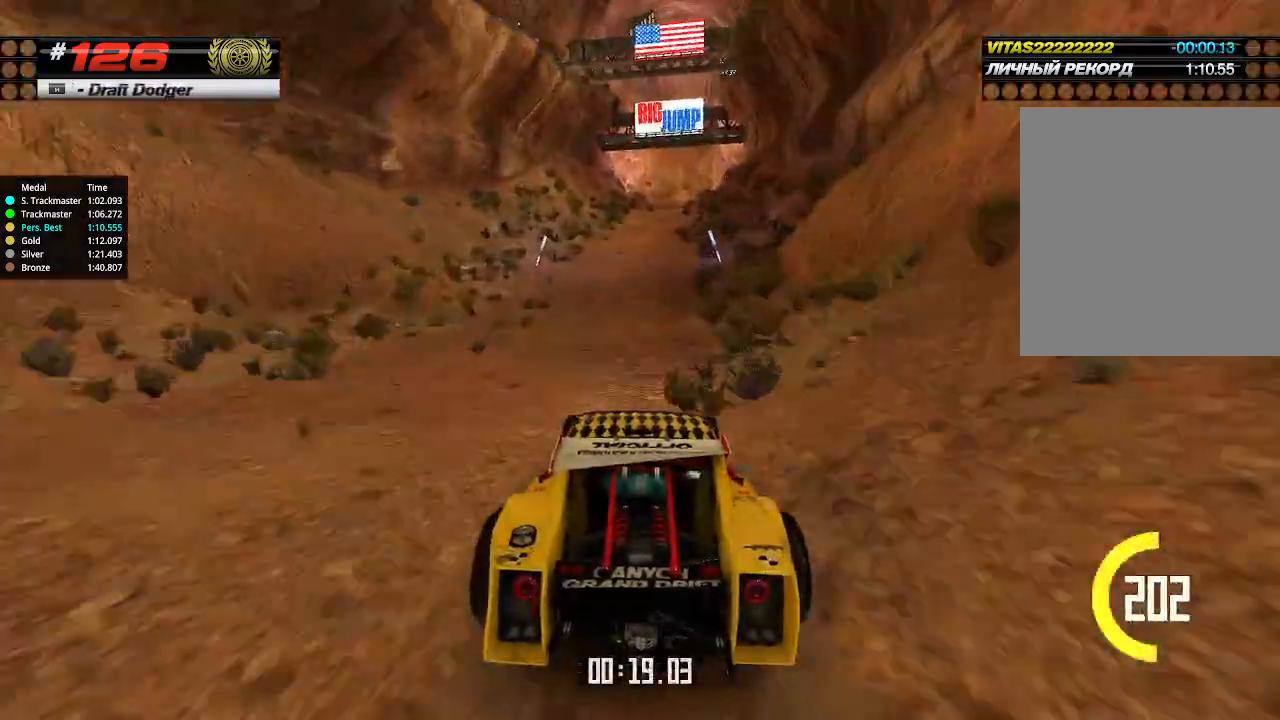
{"keys": ["up"], "events": [[300, "right", "down"], [334, "right", "up"]]}
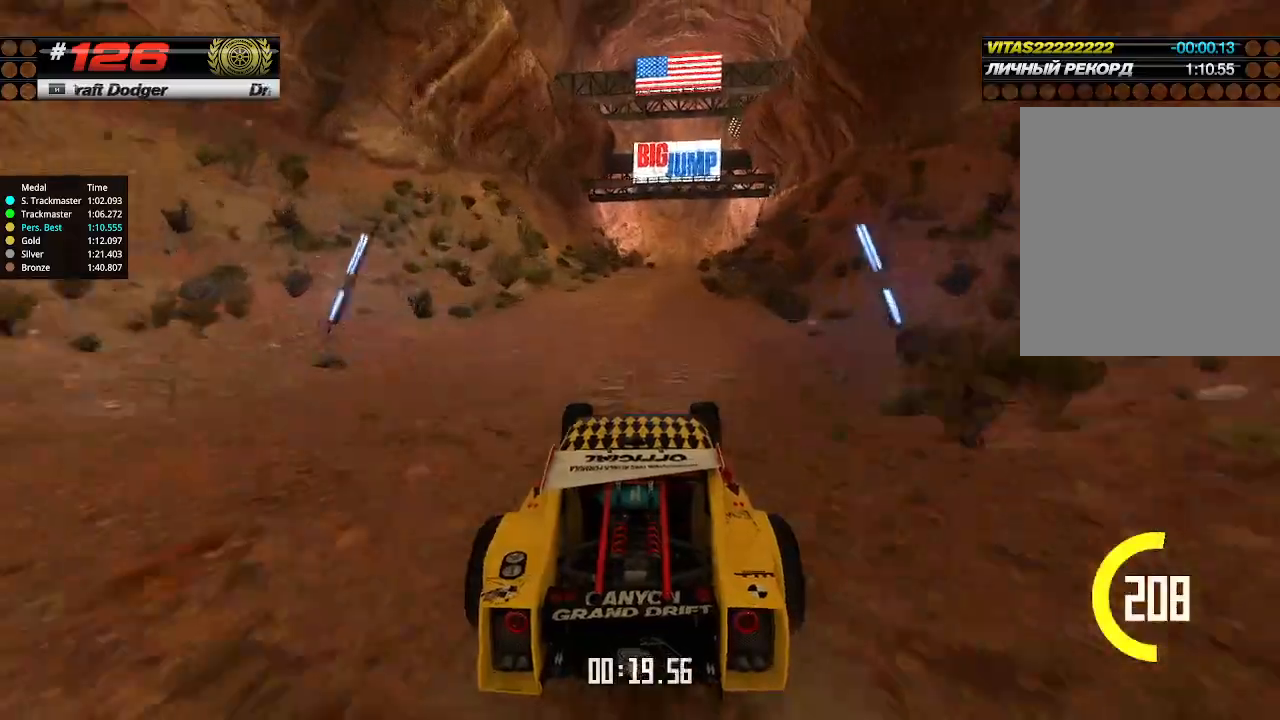
{"keys": ["up"], "events": []}
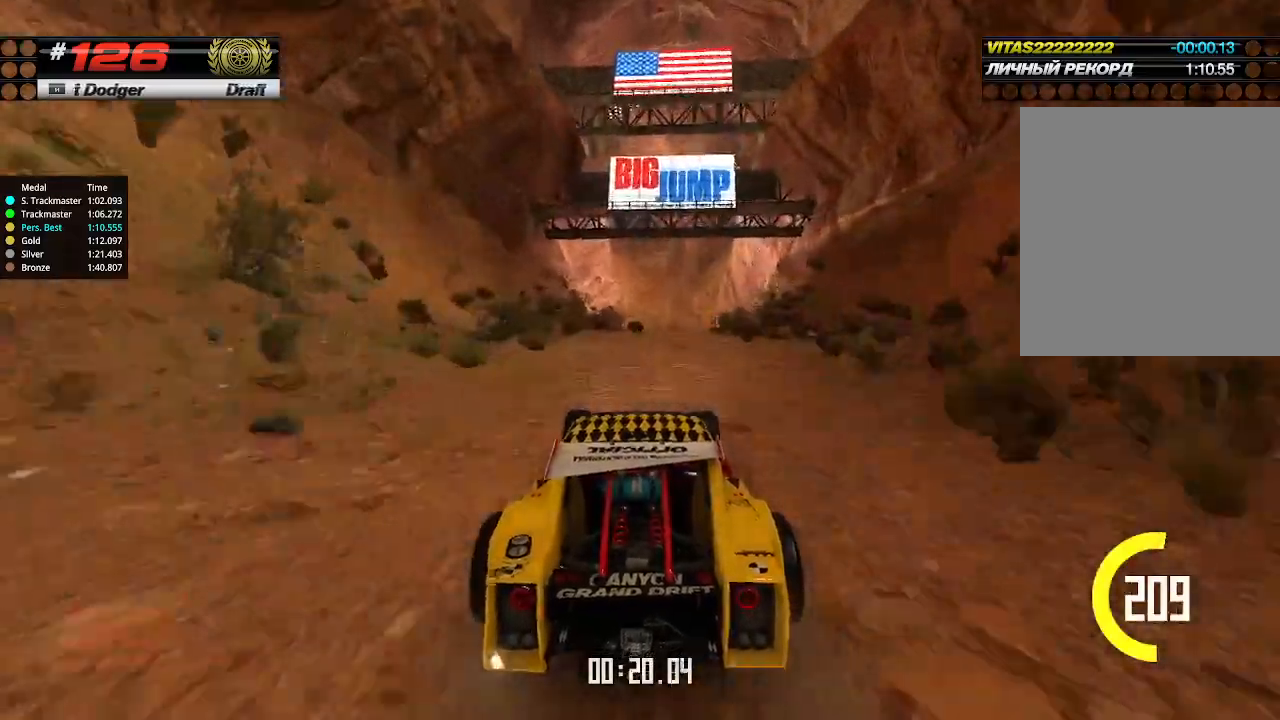
{"keys": ["up"], "events": [[267, "right", "down"], [300, "right", "up"]]}
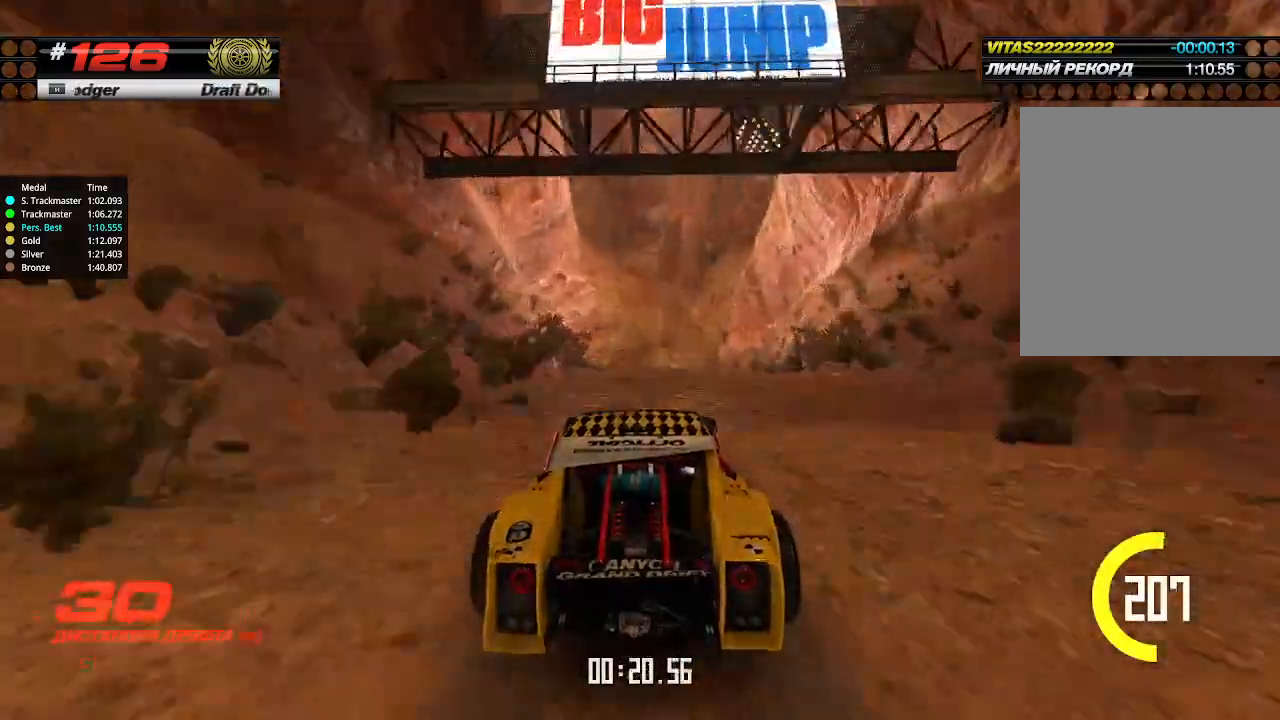
{"keys": ["up"], "events": []}
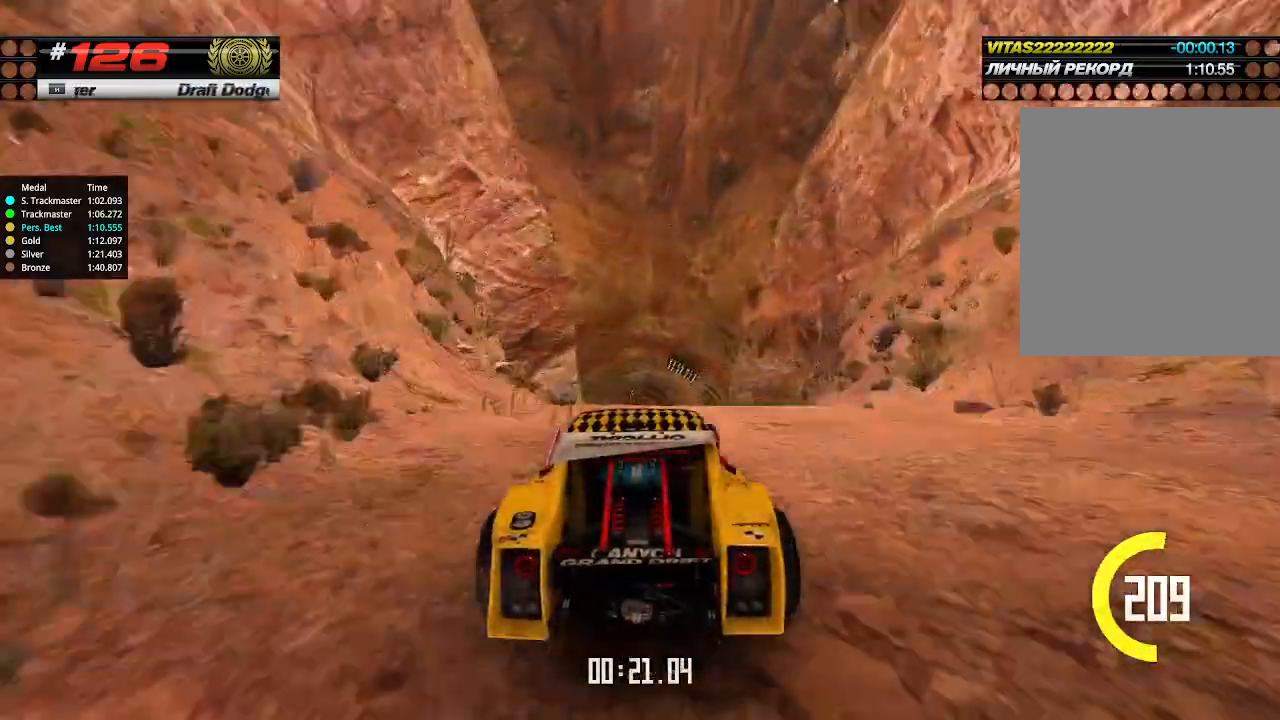
{"keys": ["down", "up"], "events": [[467, "down", "down"]]}
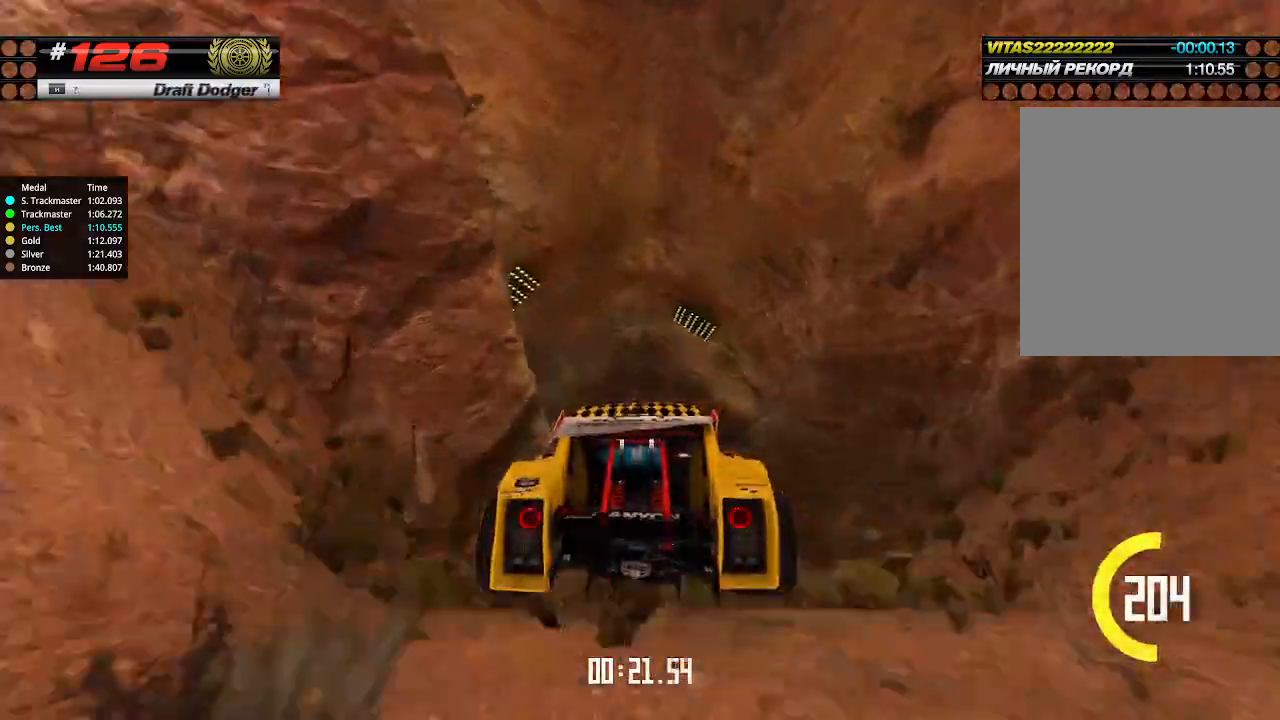
{"keys": ["up"], "events": [[34, "down", "up"]]}
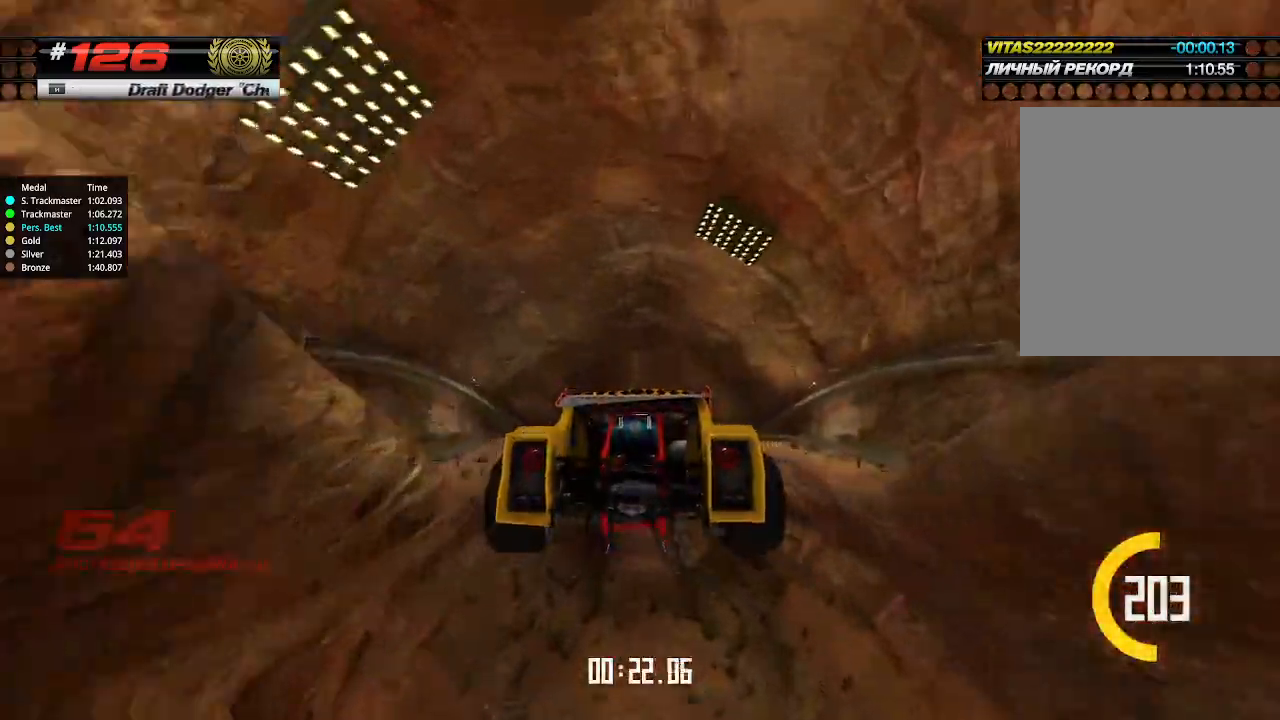
{"keys": ["up"], "events": []}
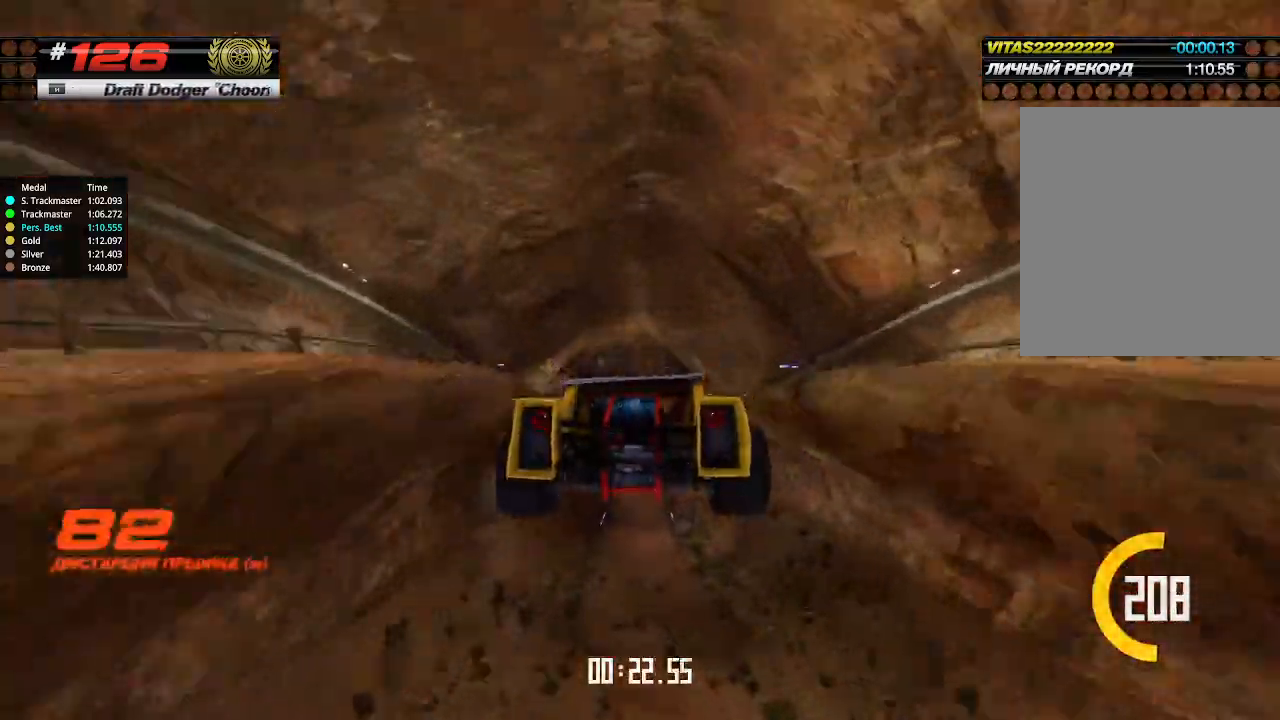
{"keys": ["up"], "events": []}
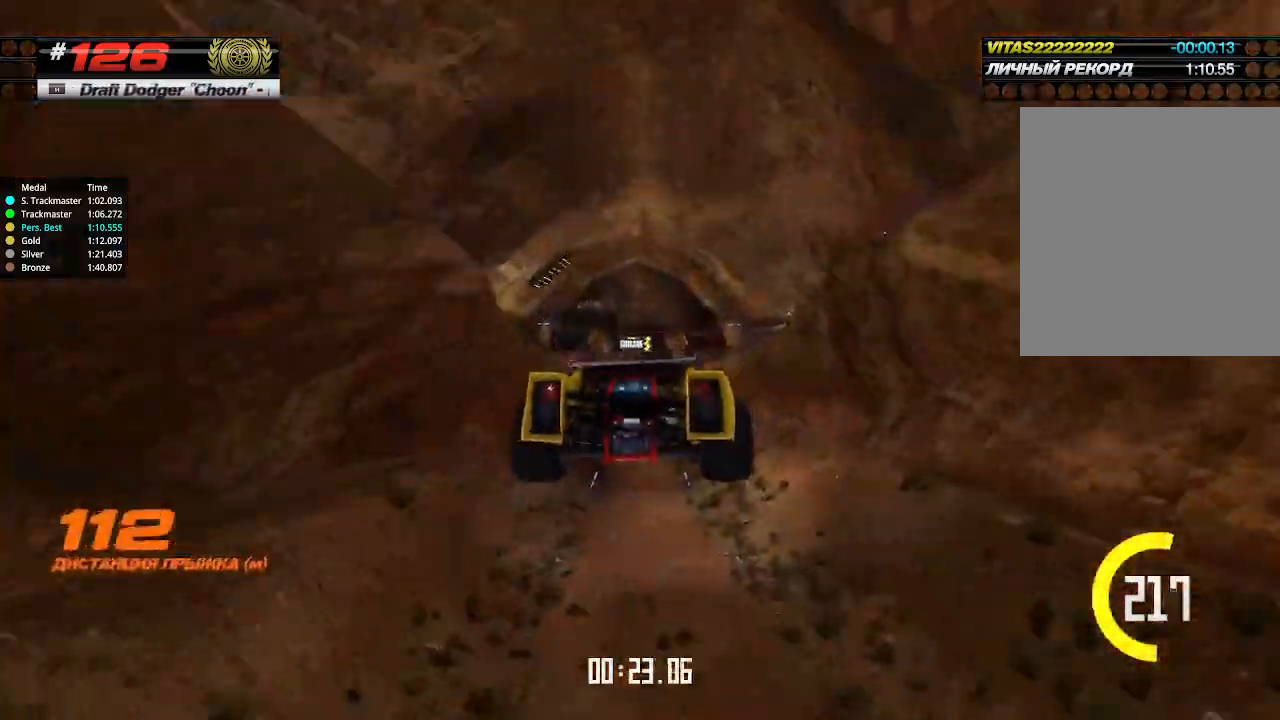
{"keys": ["up"], "events": []}
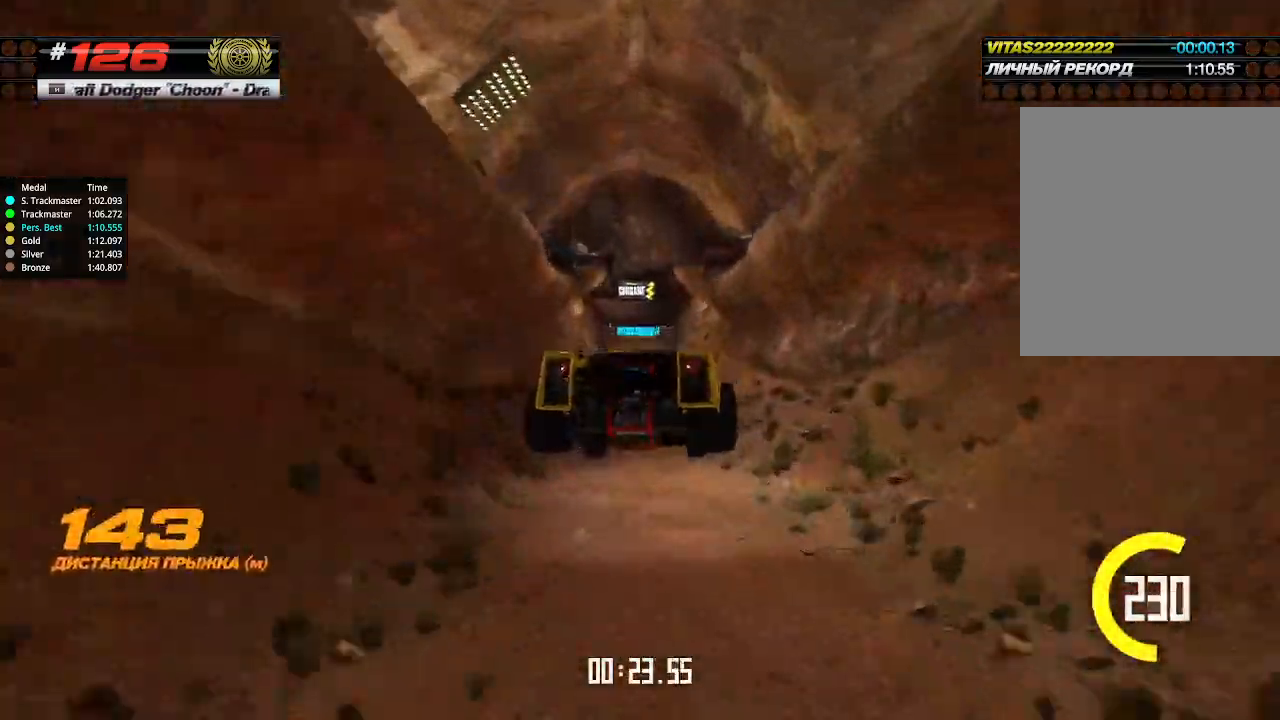
{"keys": ["up"], "events": []}
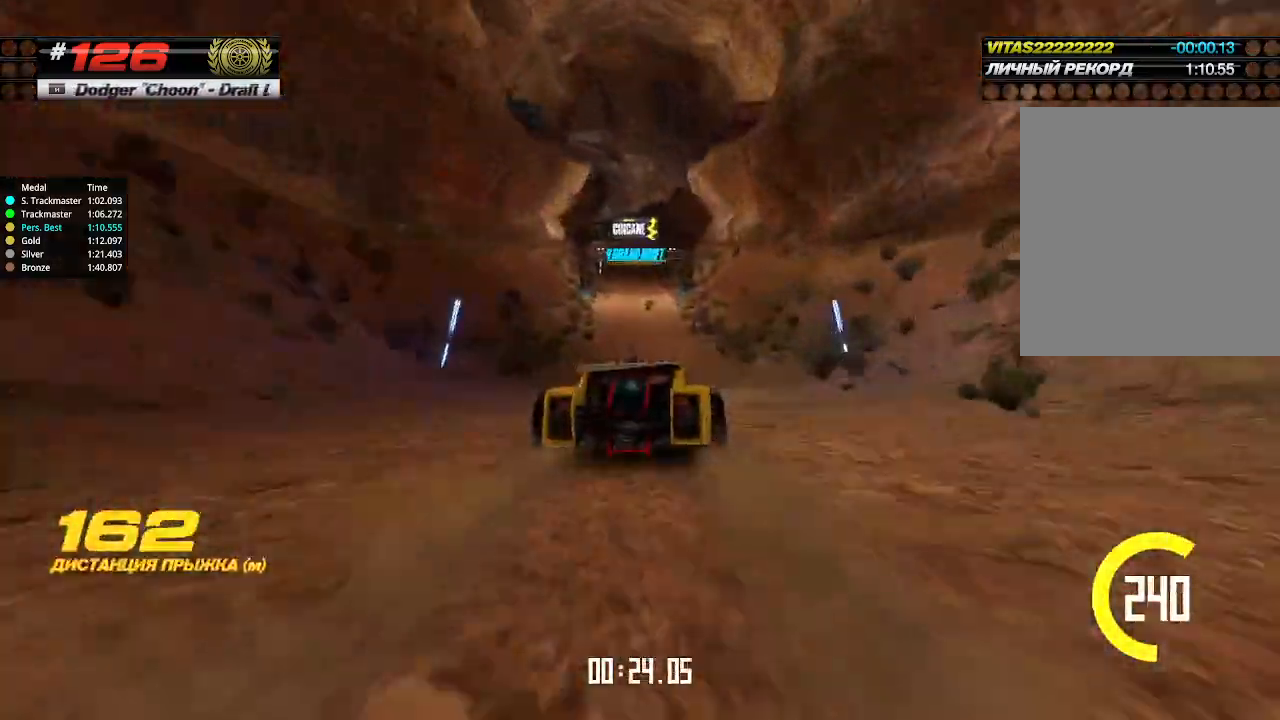
{"keys": ["up"], "events": [[234, "left", "down"], [300, "left", "up"]]}
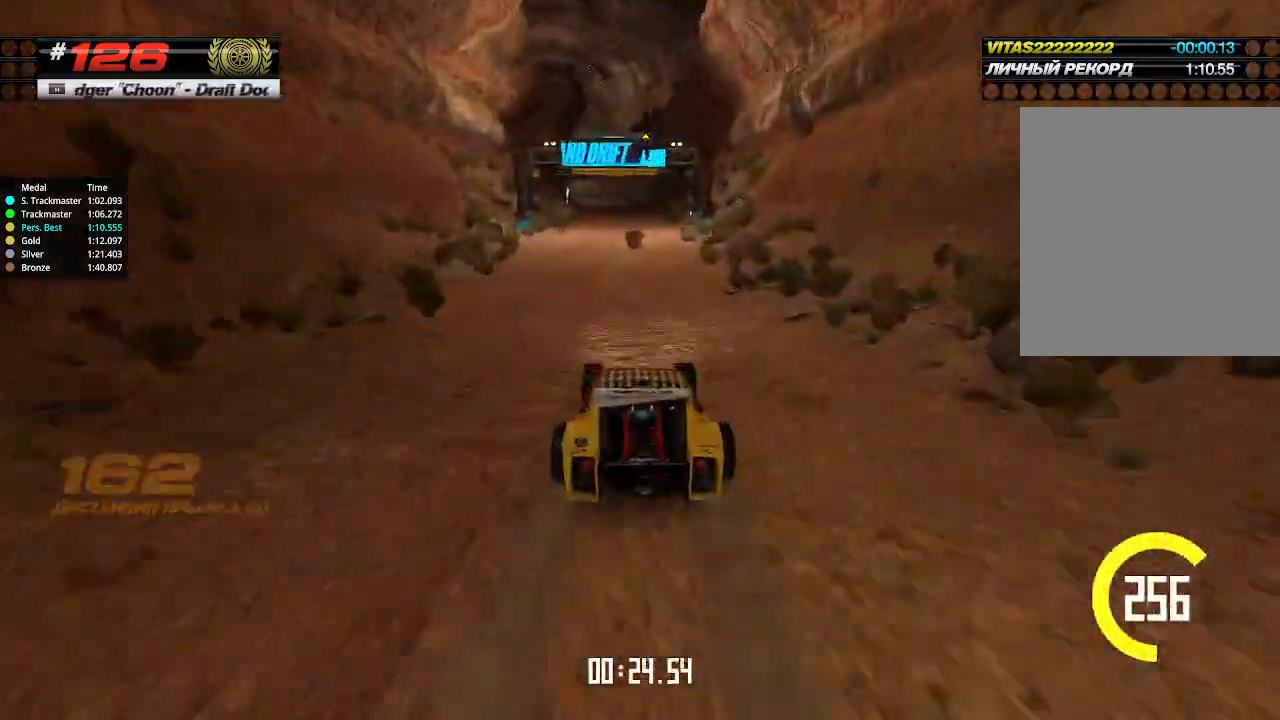
{"keys": ["up"], "events": []}
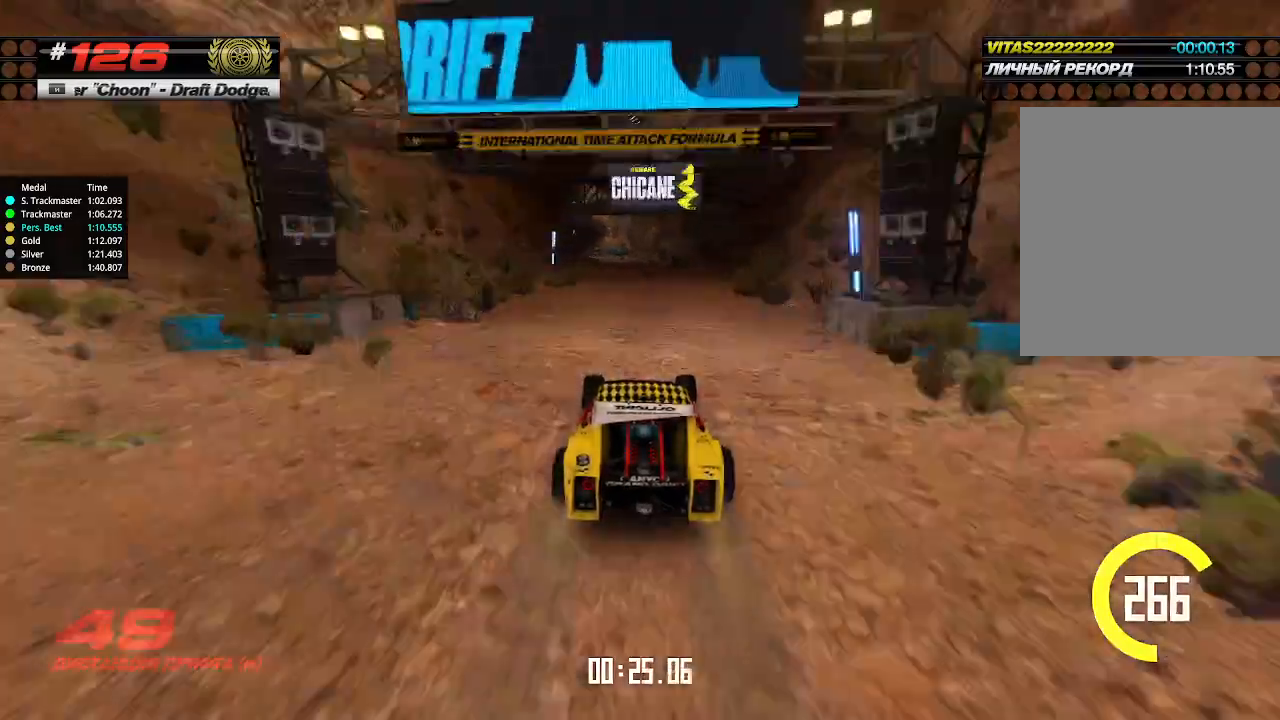
{"keys": ["up"], "events": [[434, "left", "down"], [467, "left", "up"]]}
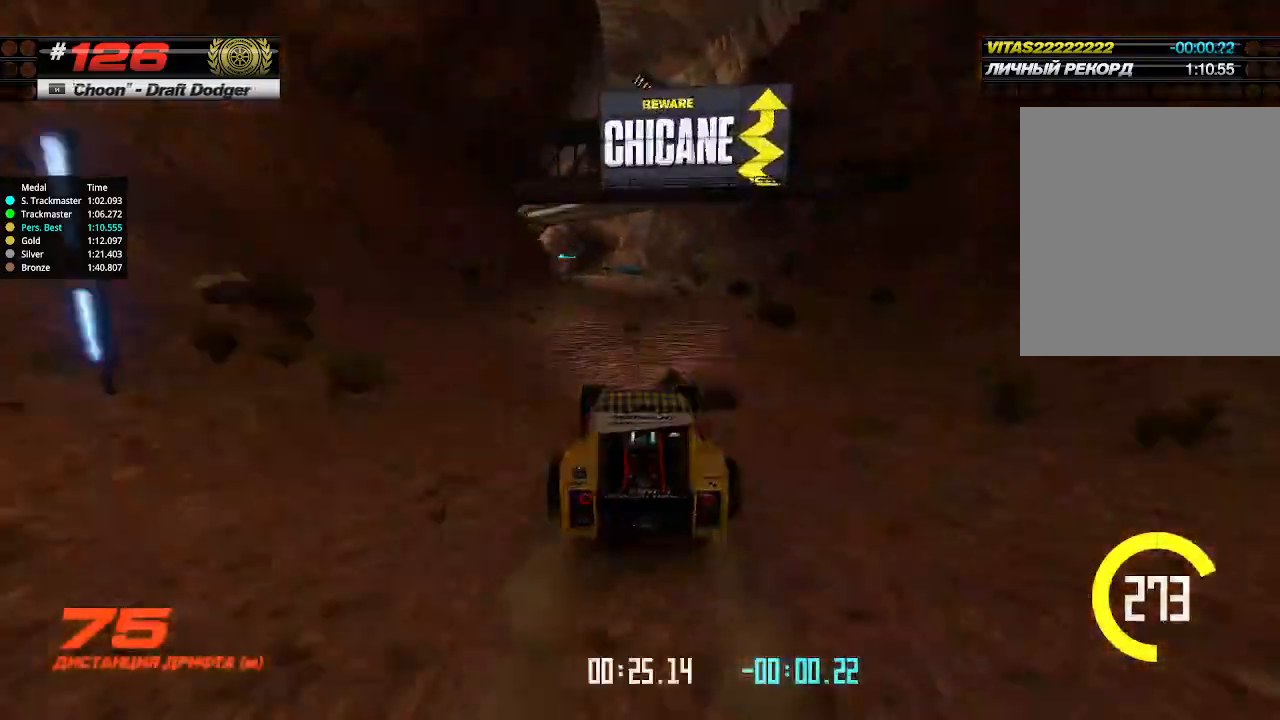
{"keys": ["left", "up"], "events": [[467, "left", "down"]]}
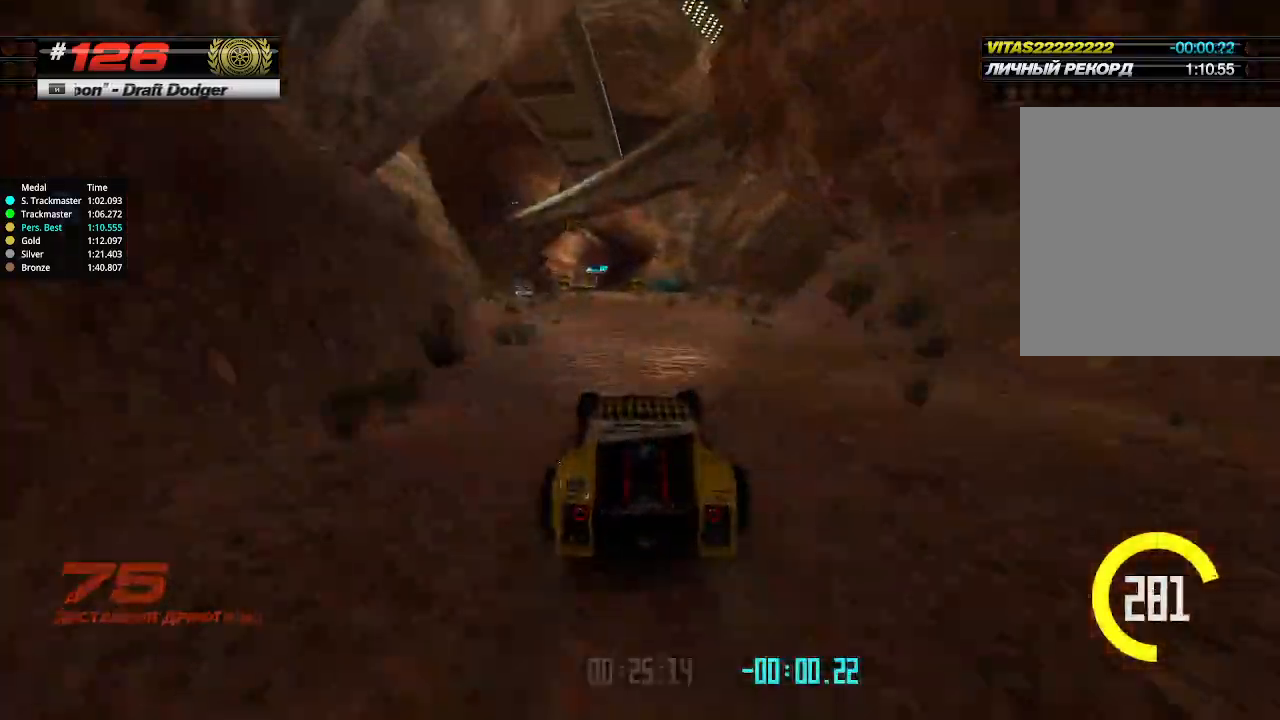
{"keys": ["up"], "events": [[34, "left", "up"]]}
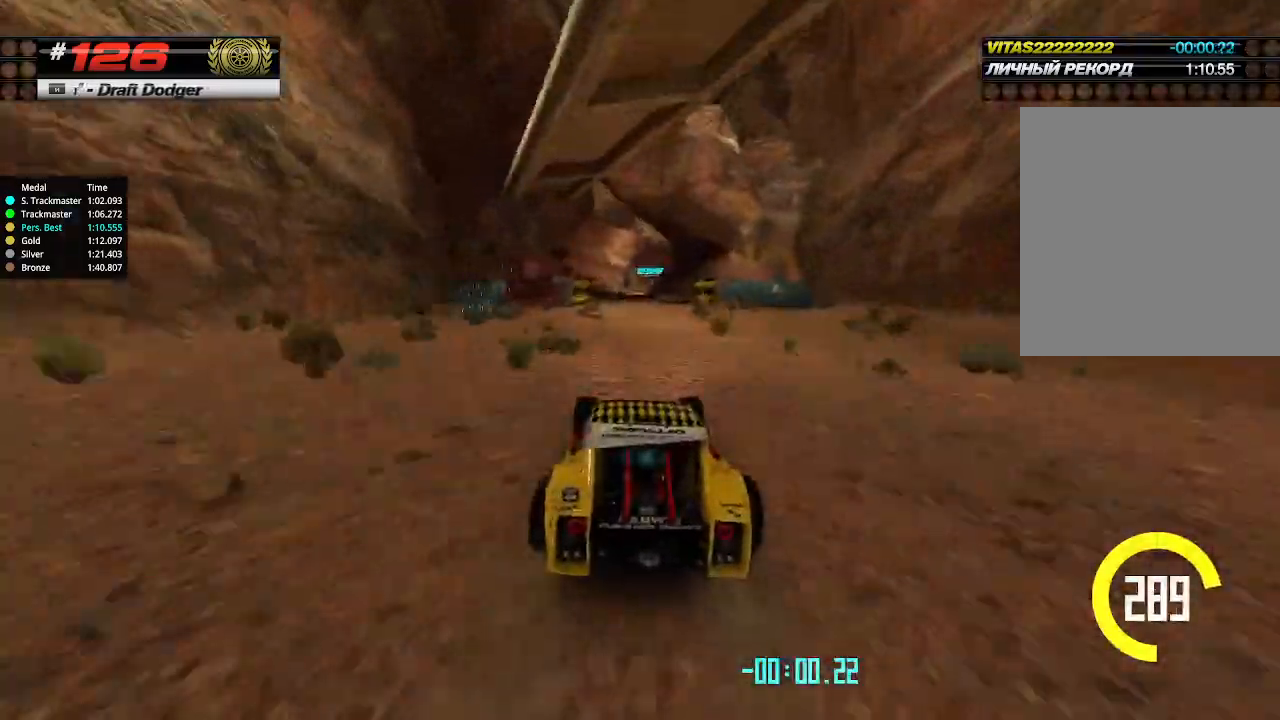
{"keys": ["up"], "events": []}
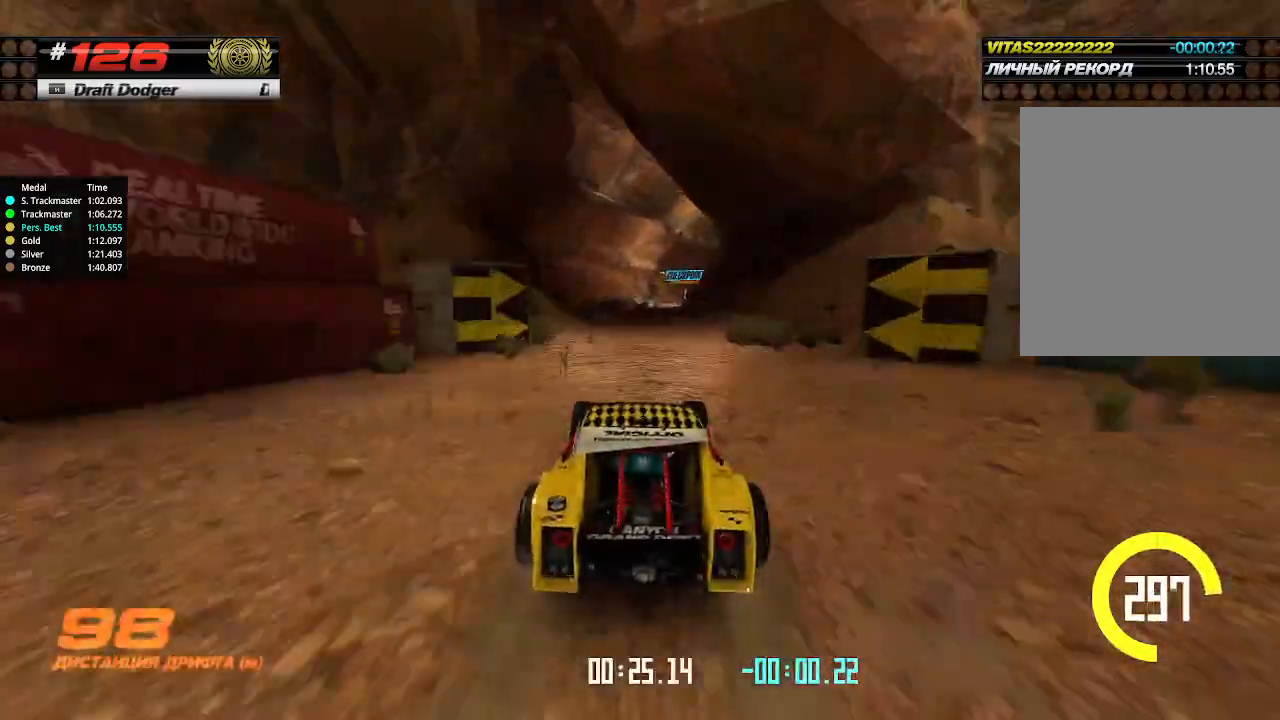
{"keys": ["up"], "events": [[367, "right", "down"], [467, "right", "up"]]}